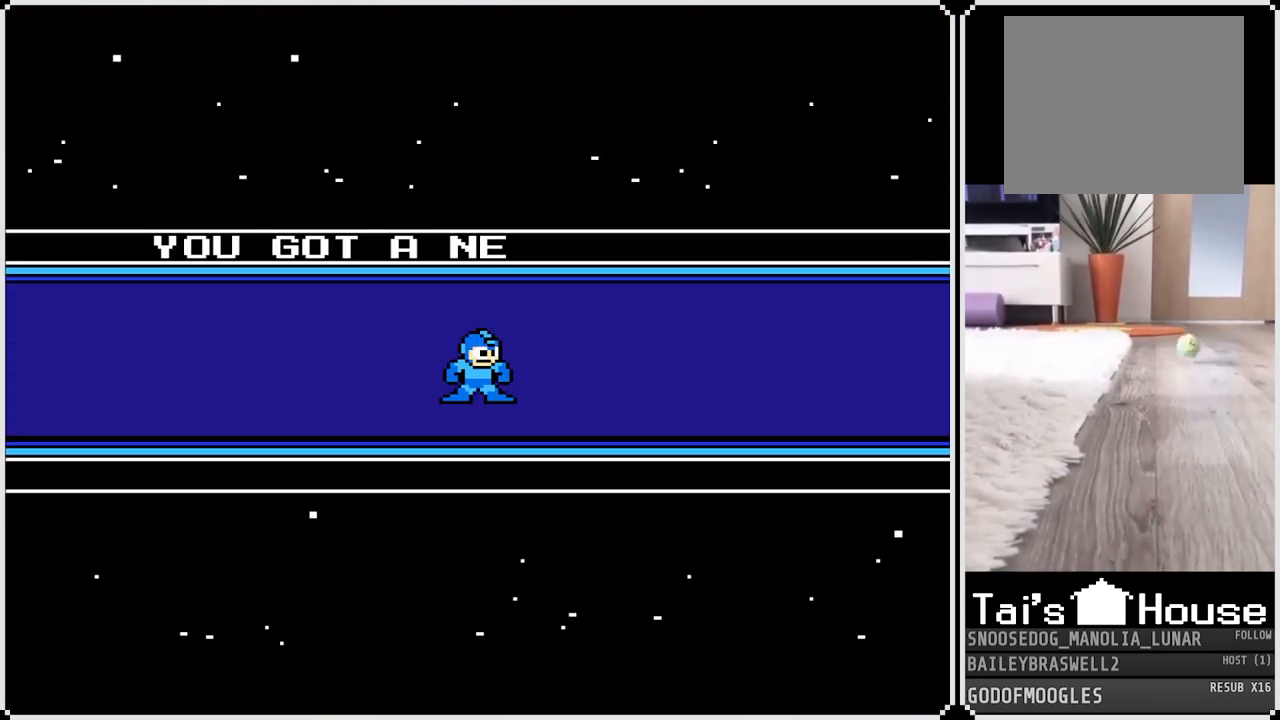
Gameplay with a controller (PlayStation layout); each line is a JSON object with the inputs held at the frame after it. "events" lists button and stick changes between this image and that frame as [ms after this image, input, new state], when the widget could be followed in between.
{"buttons": ["L1"], "left_stick": "center", "right_stick": "center", "events": [[250, "L1", "down"], [350, "R1", "down"], [467, "R1", "up"]]}
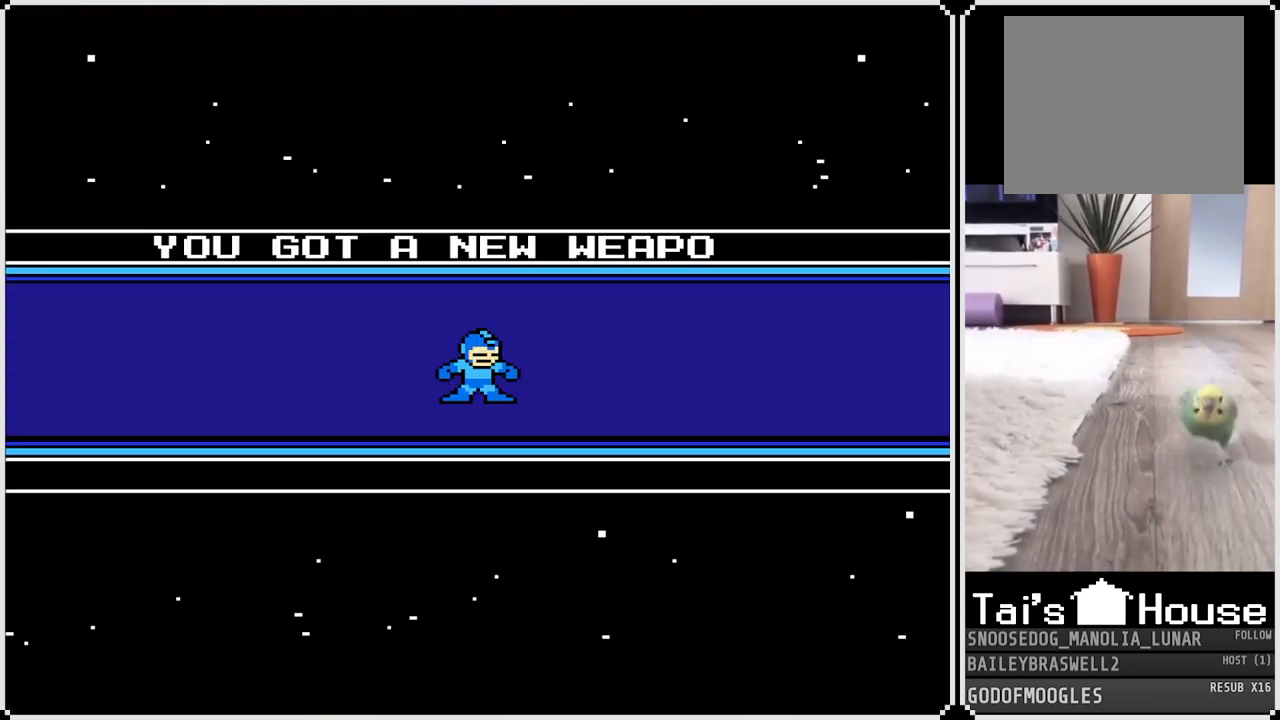
{"buttons": [], "left_stick": "center", "right_stick": "center", "events": [[50, "L1", "up"], [134, "R1", "down"], [234, "L1", "down"], [251, "R1", "up"], [401, "L1", "up"]]}
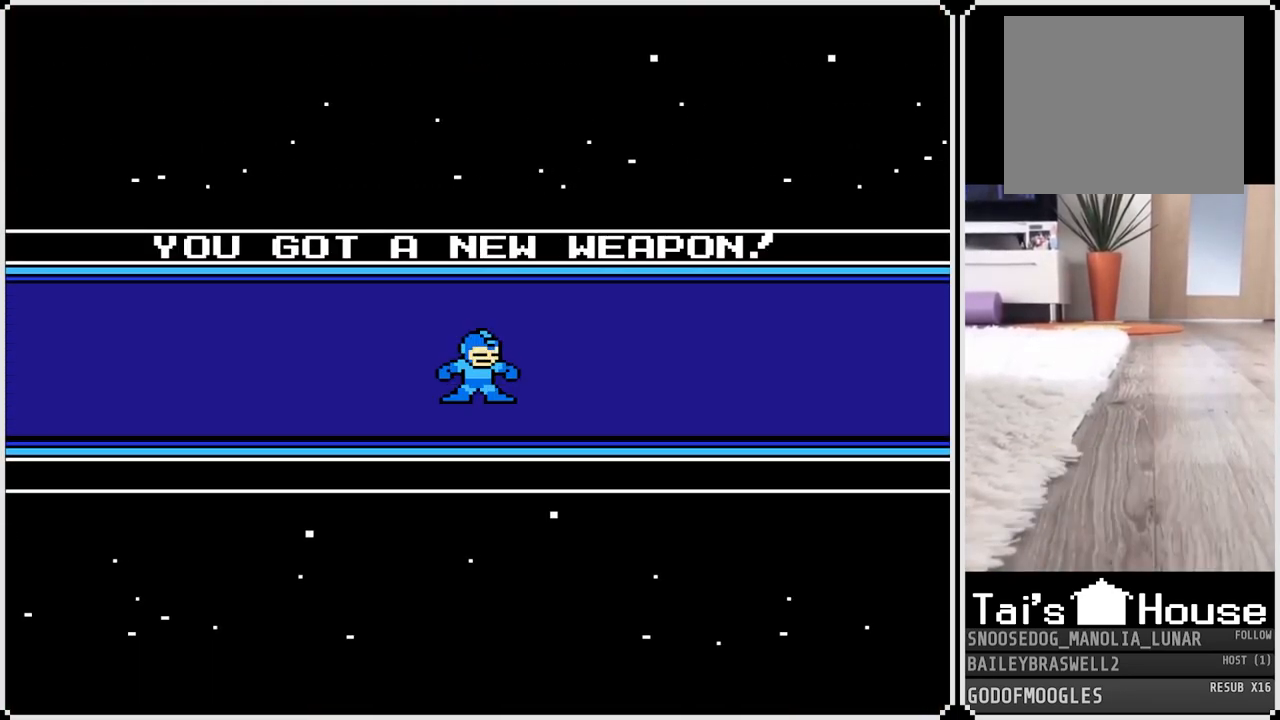
{"buttons": [], "left_stick": "center", "right_stick": "center", "events": [[50, "R1", "down"], [83, "L1", "down"], [117, "R1", "up"], [167, "L1", "up"], [183, "R1", "down"], [250, "L1", "down"], [284, "R1", "up"], [450, "L1", "up"]]}
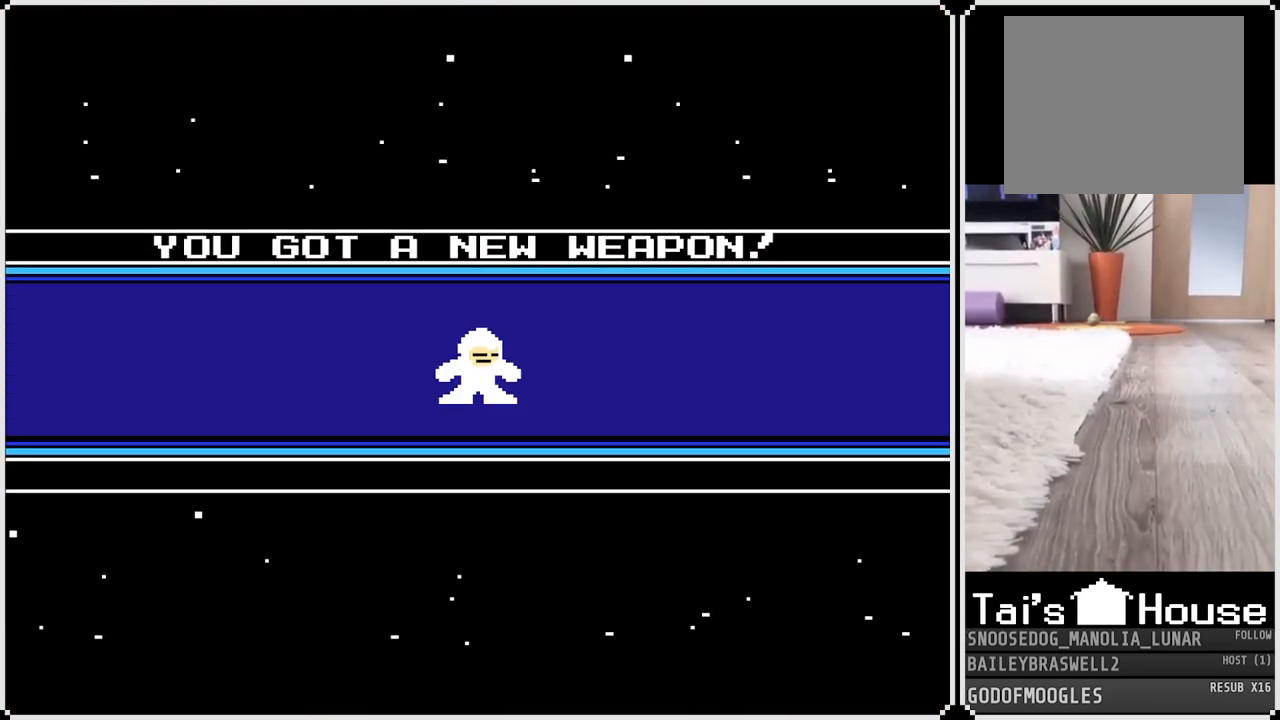
{"buttons": ["L1"], "left_stick": "center", "right_stick": "center", "events": [[84, "R1", "down"], [334, "R1", "up"], [401, "L1", "down"]]}
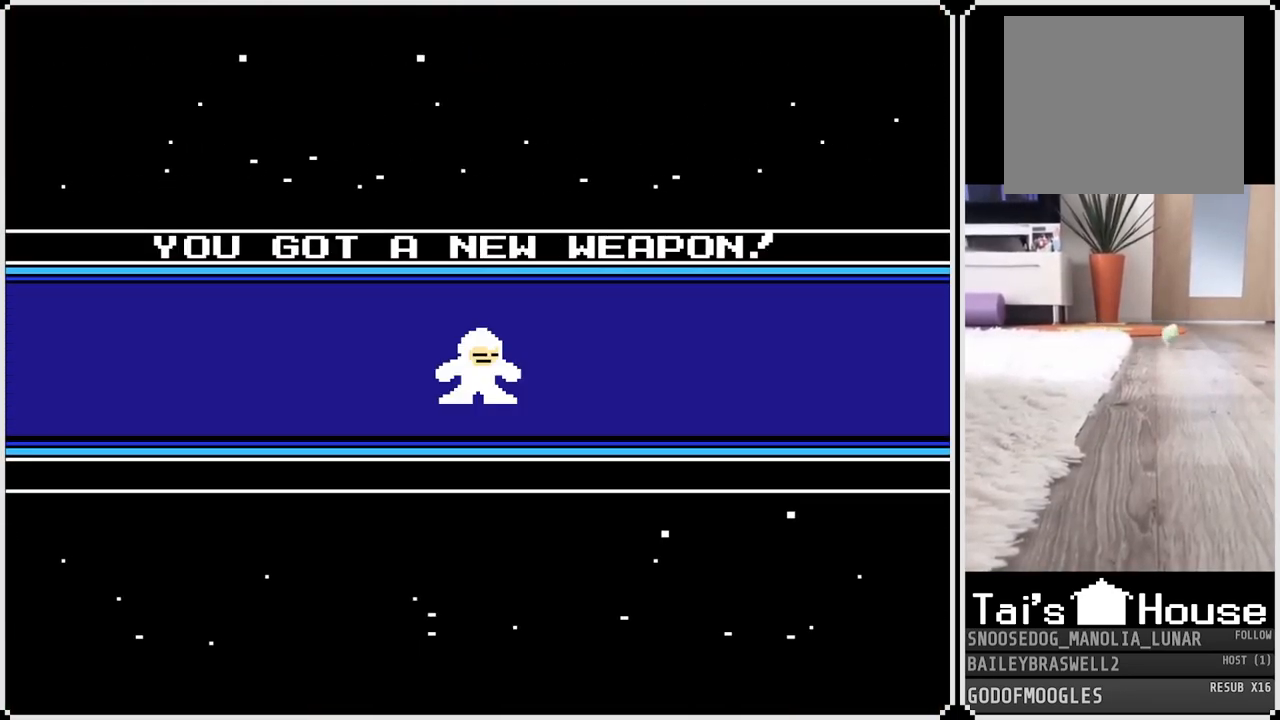
{"buttons": ["R1"], "left_stick": "center", "right_stick": "center", "events": [[50, "L1", "up"], [167, "R1", "down"], [217, "L1", "down"], [250, "R1", "up"], [317, "L1", "up"], [350, "R1", "down"], [417, "L1", "down"], [417, "R1", "up"], [484, "L1", "up"], [484, "R1", "down"]]}
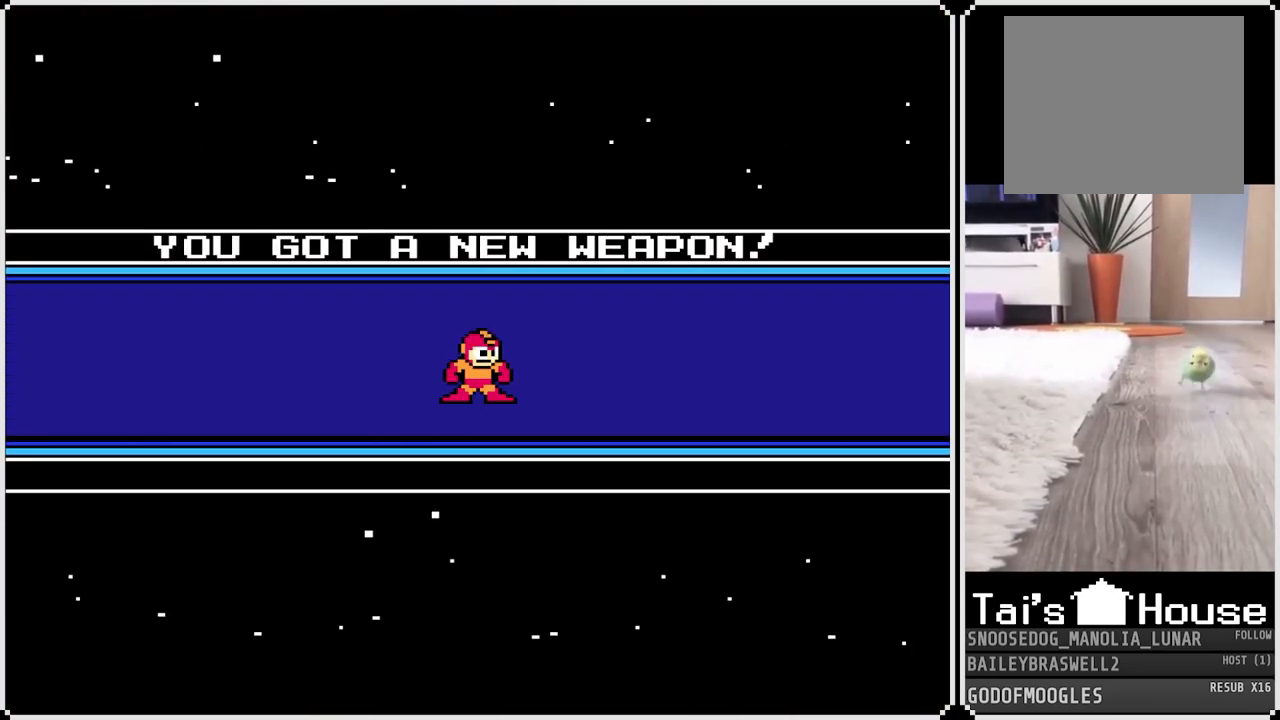
{"buttons": ["R1"], "left_stick": "center", "right_stick": "center", "events": [[50, "L1", "down"], [67, "R1", "up"], [184, "L1", "up"], [401, "R1", "down"]]}
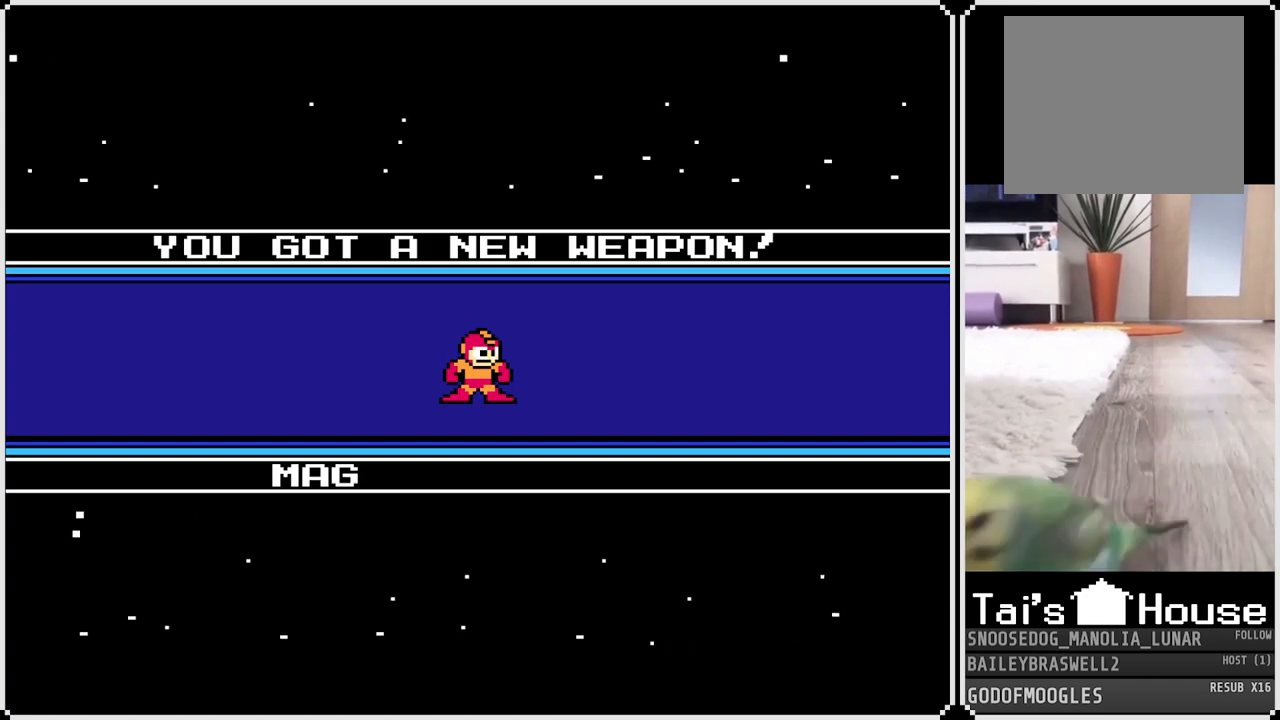
{"buttons": ["L1"], "left_stick": "center", "right_stick": "center", "events": [[83, "R1", "up"], [200, "L1", "down"], [317, "L1", "up"], [334, "R1", "down"], [434, "R1", "up"], [450, "L1", "down"]]}
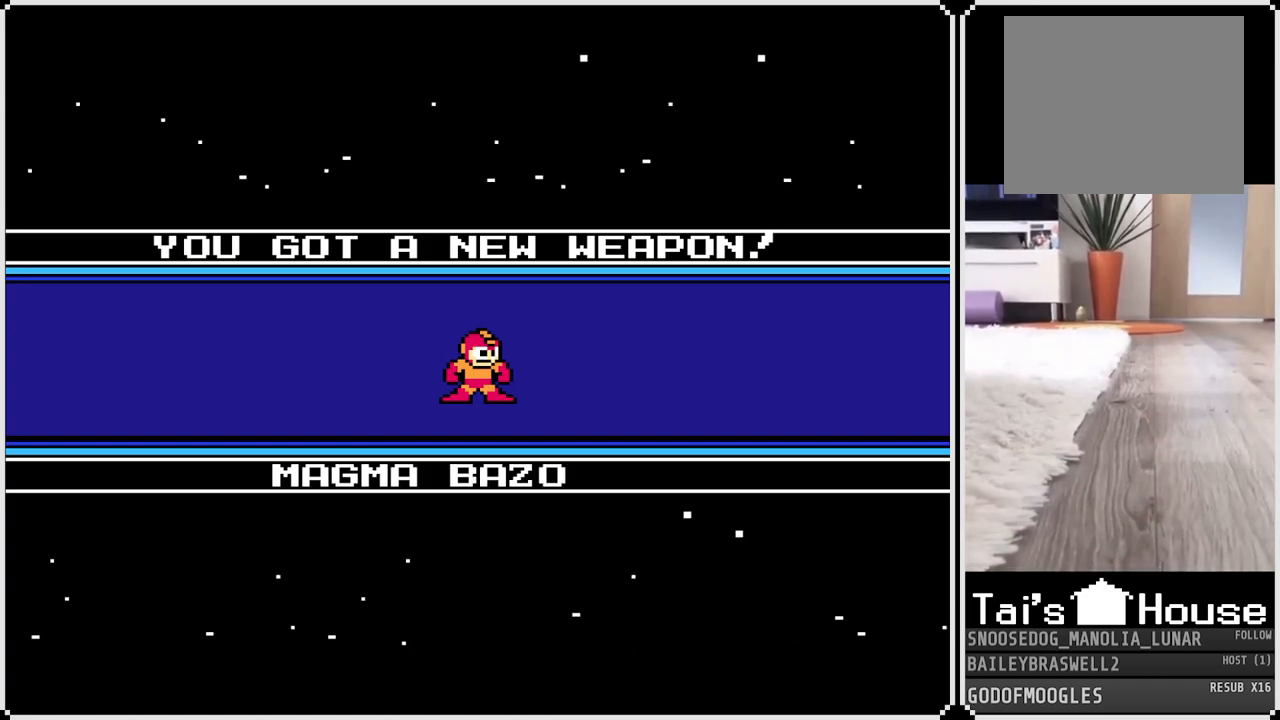
{"buttons": ["L1"], "left_stick": "center", "right_stick": "center", "events": [[167, "L1", "up"], [251, "R1", "down"], [317, "L1", "down"], [317, "R1", "up"], [401, "L1", "up"], [418, "R1", "down"], [451, "L1", "down"], [484, "R1", "up"]]}
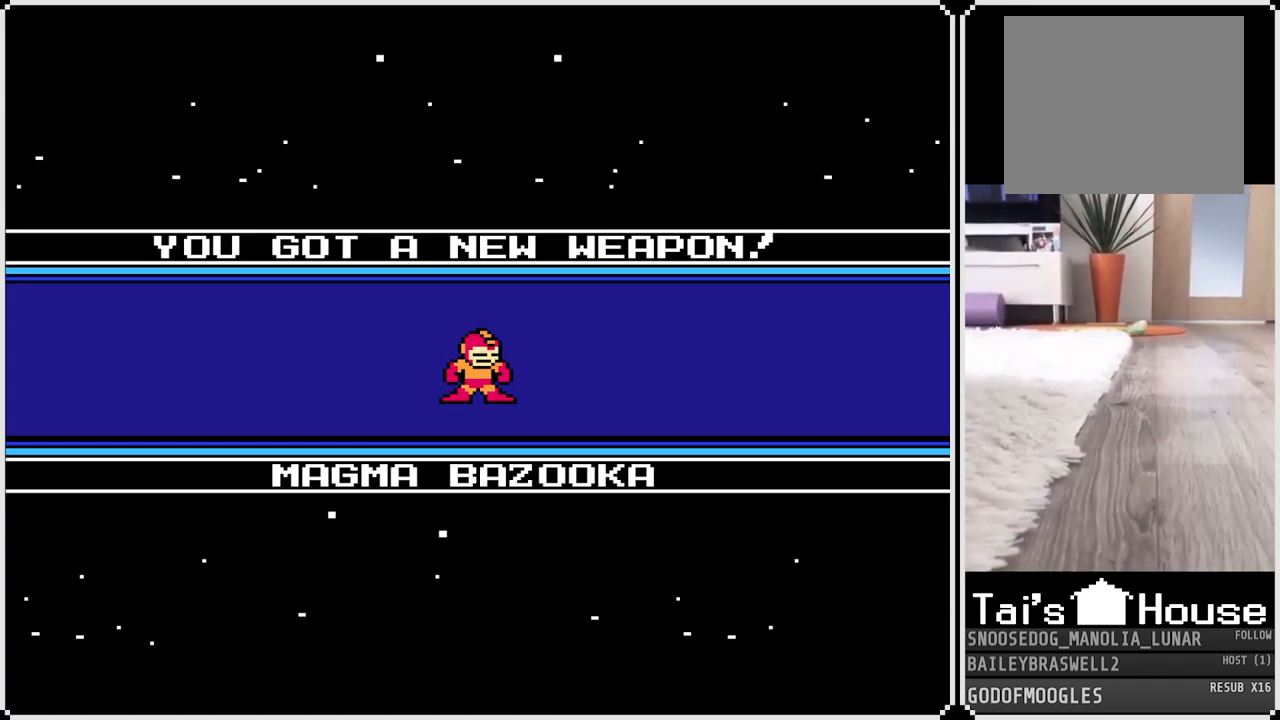
{"buttons": [], "left_stick": "center", "right_stick": "center", "events": [[200, "L1", "up"], [267, "R1", "down"], [417, "R1", "up"]]}
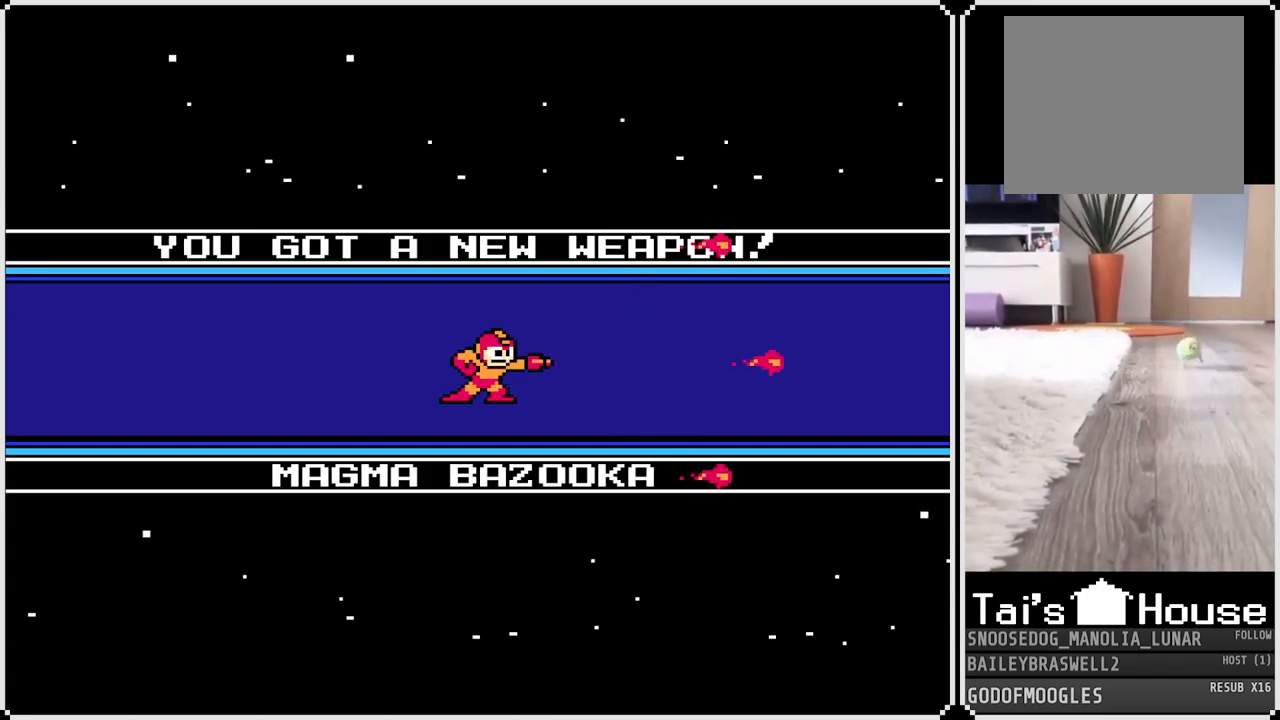
{"buttons": ["L1"], "left_stick": "center", "right_stick": "center", "events": [[101, "L1", "down"], [284, "L1", "up"], [384, "R1", "down"], [468, "L1", "down"], [468, "R1", "up"]]}
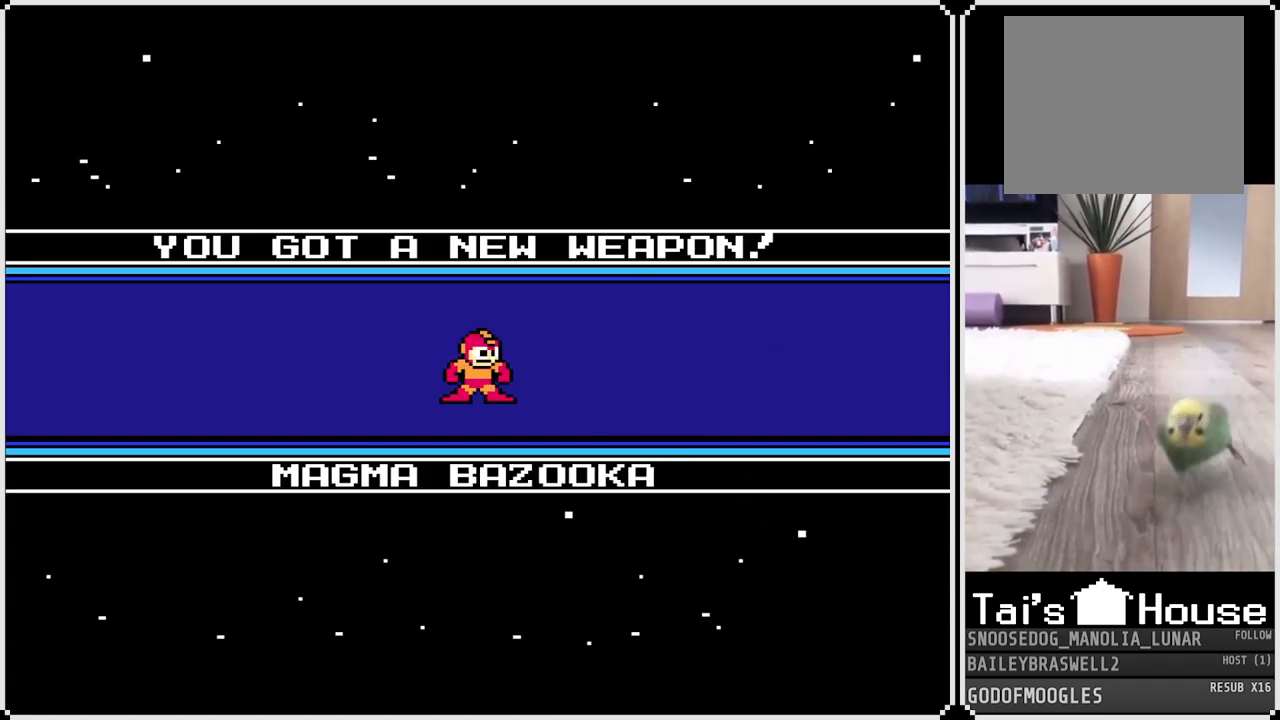
{"buttons": [], "left_stick": "center", "right_stick": "center", "events": [[17, "L1", "up"], [67, "R1", "down"], [117, "L1", "down"], [133, "R1", "up"], [200, "L1", "up"], [217, "R1", "down"], [300, "R1", "up"]]}
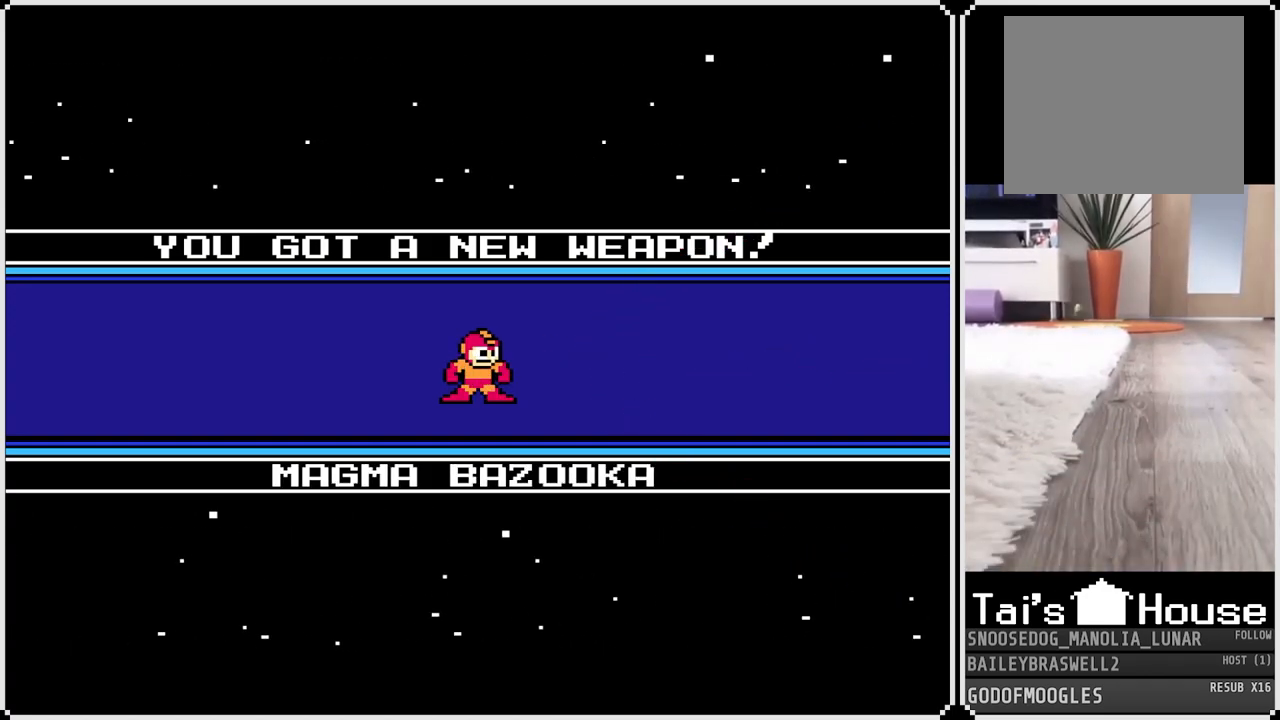
{"buttons": ["L1"], "left_stick": "center", "right_stick": "center", "events": [[34, "L1", "down"], [134, "L1", "up"], [151, "R1", "down"], [317, "R1", "up"], [484, "L1", "down"]]}
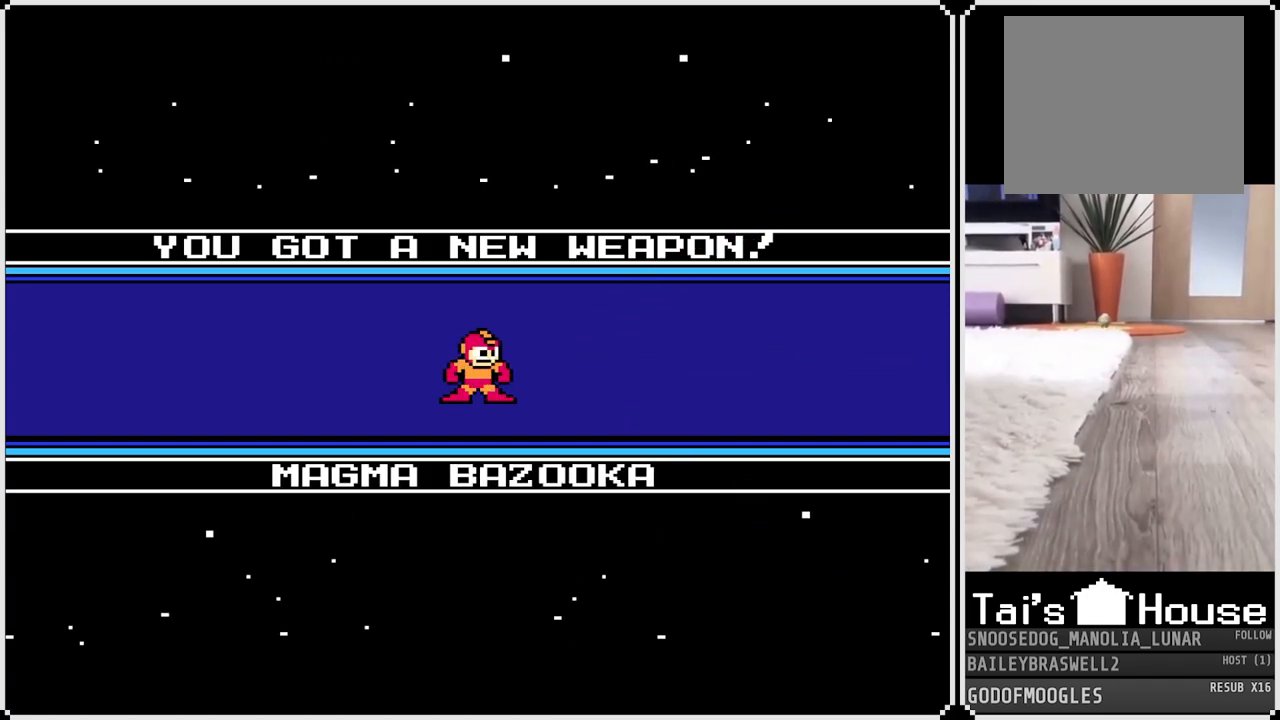
{"buttons": ["R1"], "left_stick": "center", "right_stick": "center", "events": [[100, "L1", "up"], [100, "R1", "down"], [284, "R1", "up"], [384, "L1", "down"], [450, "R1", "down"], [467, "L1", "up"]]}
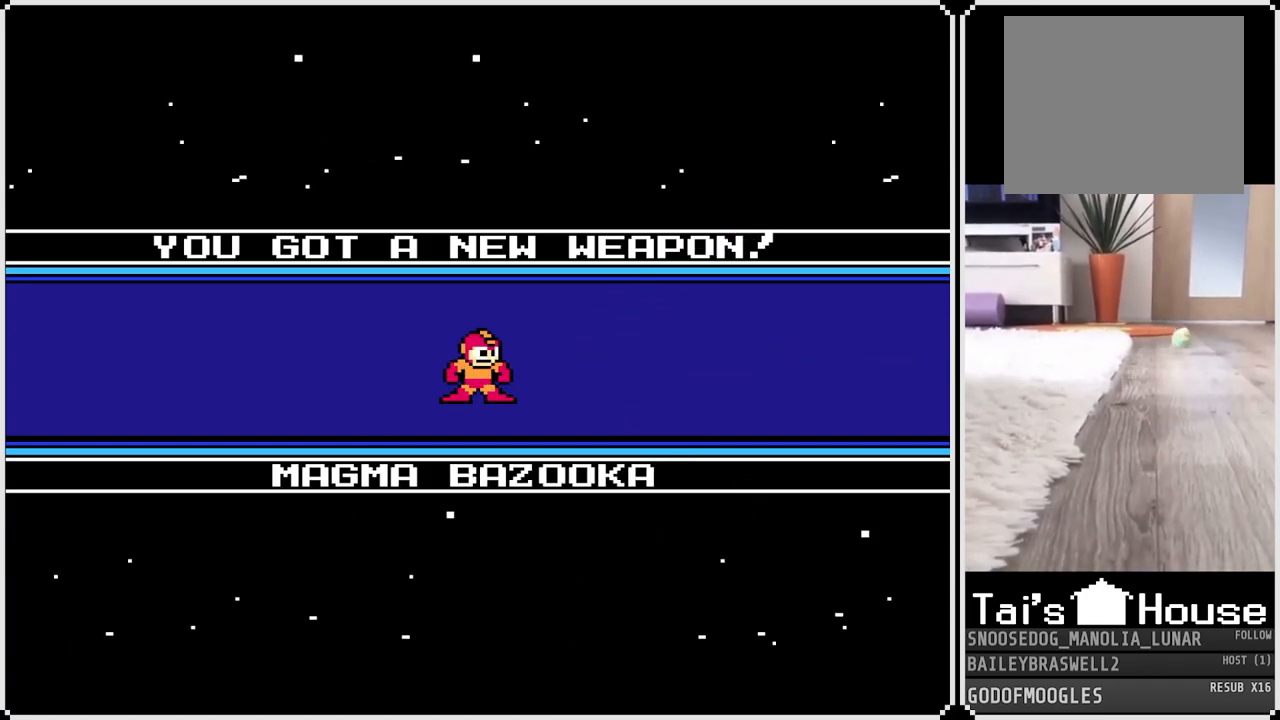
{"buttons": ["R1"], "left_stick": "center", "right_stick": "center", "events": [[34, "R1", "up"], [84, "L1", "down"], [234, "L1", "up"], [384, "R1", "down"]]}
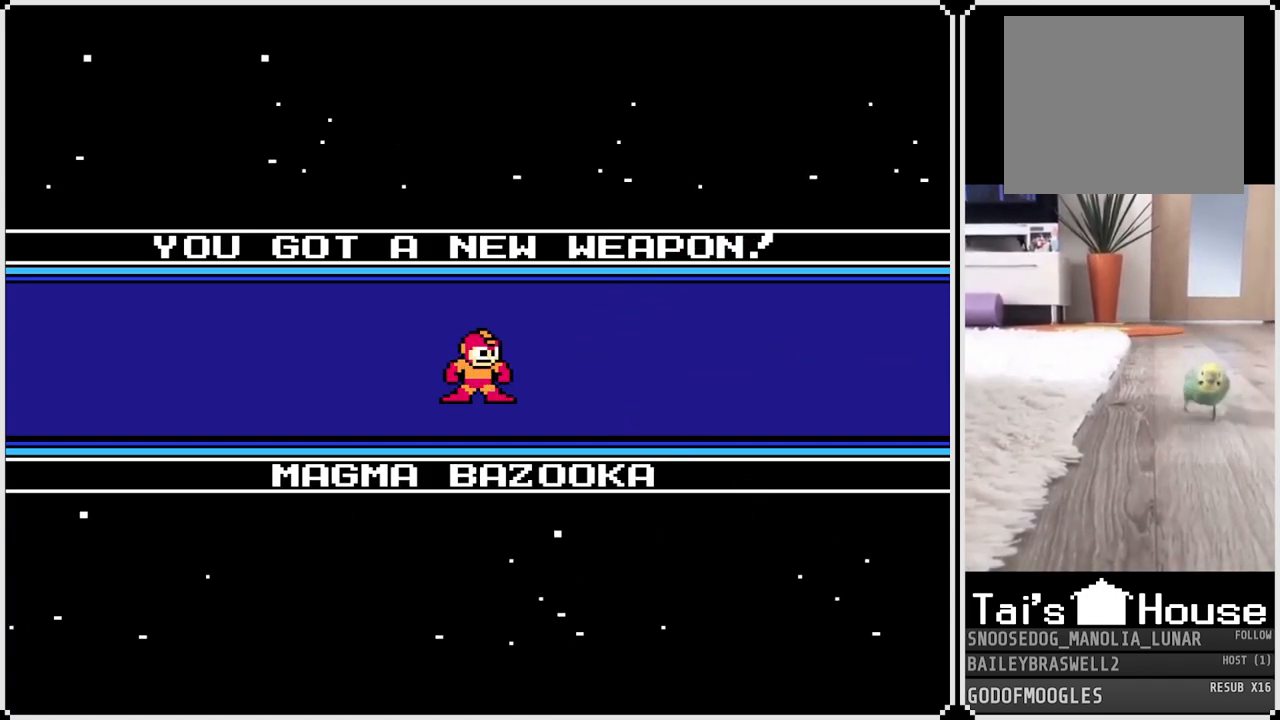
{"buttons": [], "left_stick": "center", "right_stick": "center", "events": [[50, "R1", "up"], [234, "L1", "down"], [400, "L1", "up"]]}
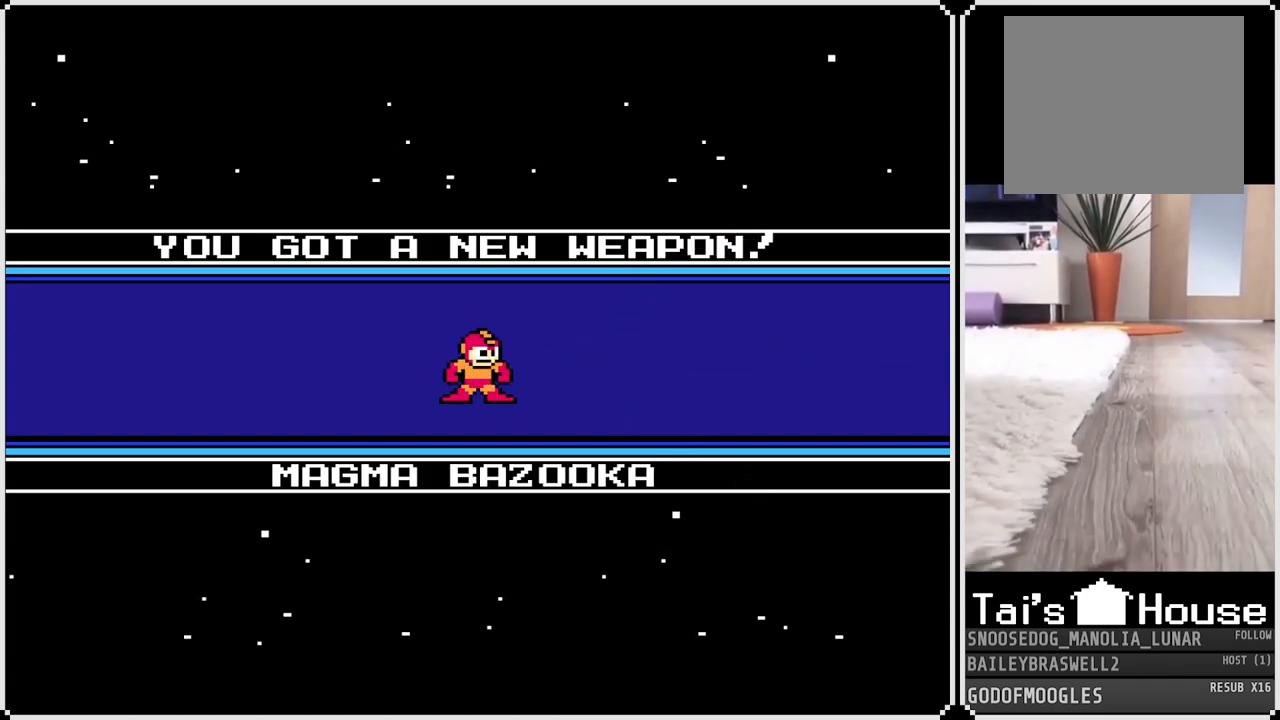
{"buttons": ["L1"], "left_stick": "center", "right_stick": "center", "events": [[17, "R1", "down"], [50, "L1", "down"], [84, "R1", "up"], [134, "L1", "up"], [184, "R1", "down"], [251, "L1", "down"], [251, "R1", "up"], [334, "L1", "up"], [351, "R1", "down"], [434, "R1", "up"], [484, "L1", "down"]]}
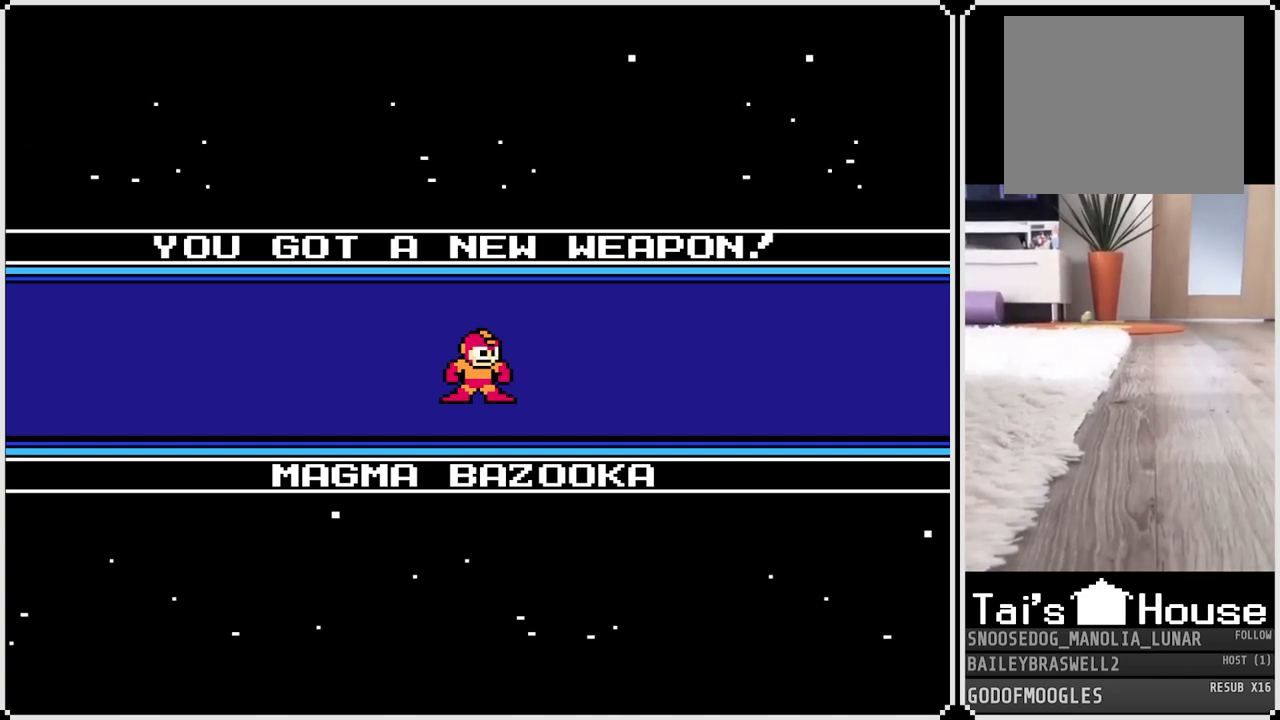
{"buttons": ["R1"], "left_stick": "center", "right_stick": "center", "events": [[200, "L1", "up"], [301, "R1", "down"], [451, "R1", "up"], [467, "R1", "down"]]}
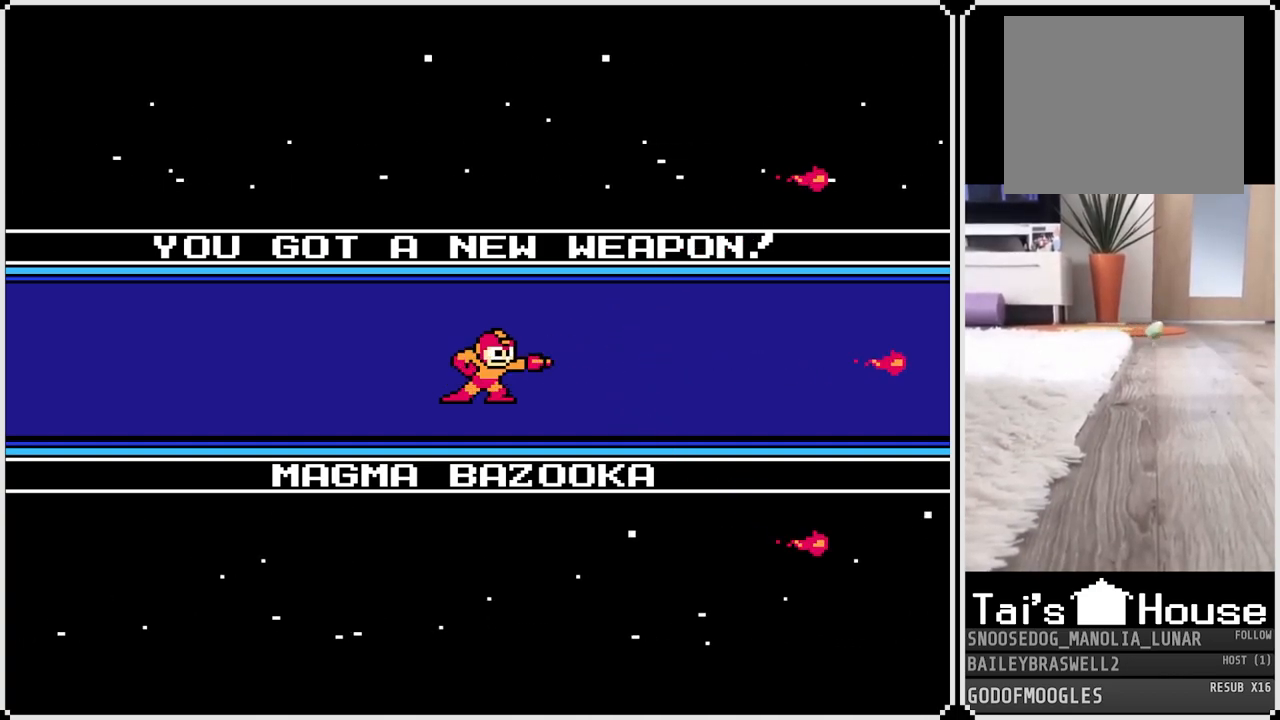
{"buttons": [], "left_stick": "center", "right_stick": "center", "events": [[16, "R1", "up"], [117, "L1", "down"], [233, "L1", "up"], [283, "R1", "down"], [350, "L1", "down"], [350, "R1", "up"], [450, "L1", "up"]]}
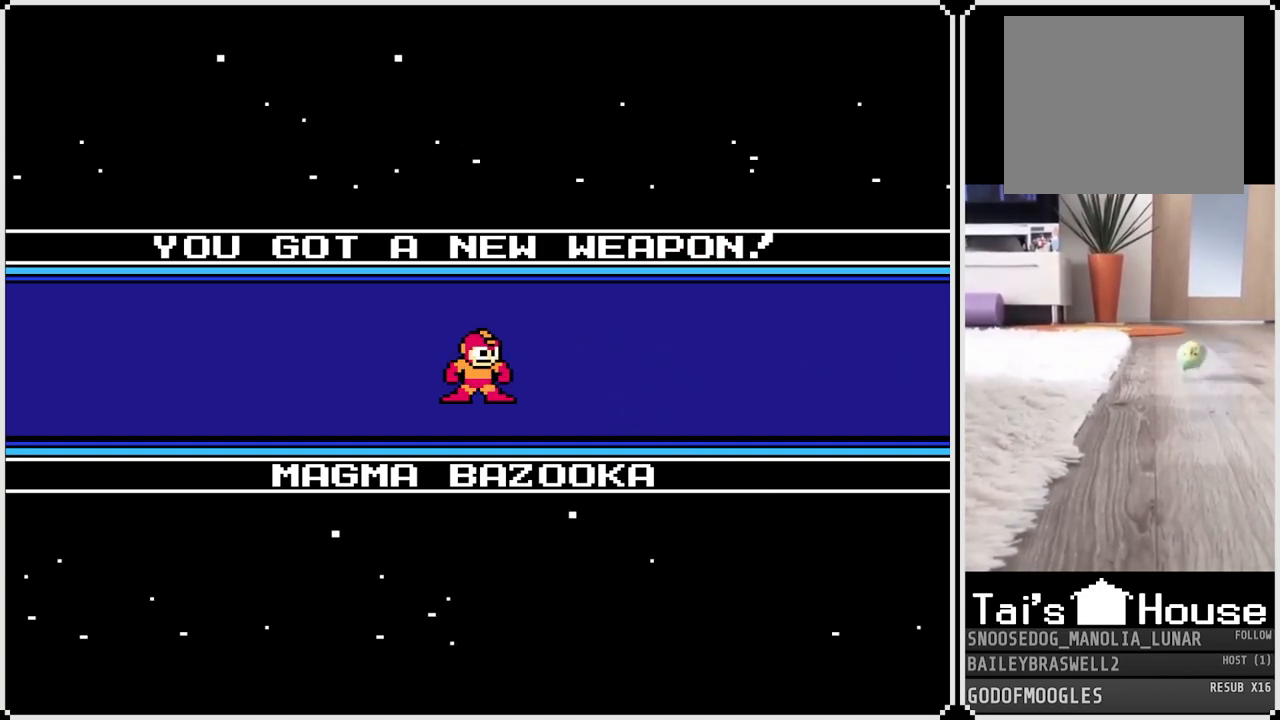
{"buttons": ["L1"], "left_stick": "center", "right_stick": "center", "events": [[117, "R1", "down"], [150, "L1", "down"], [184, "R1", "up"], [234, "L1", "up"], [251, "R1", "down"], [301, "L1", "down"], [334, "R1", "up"]]}
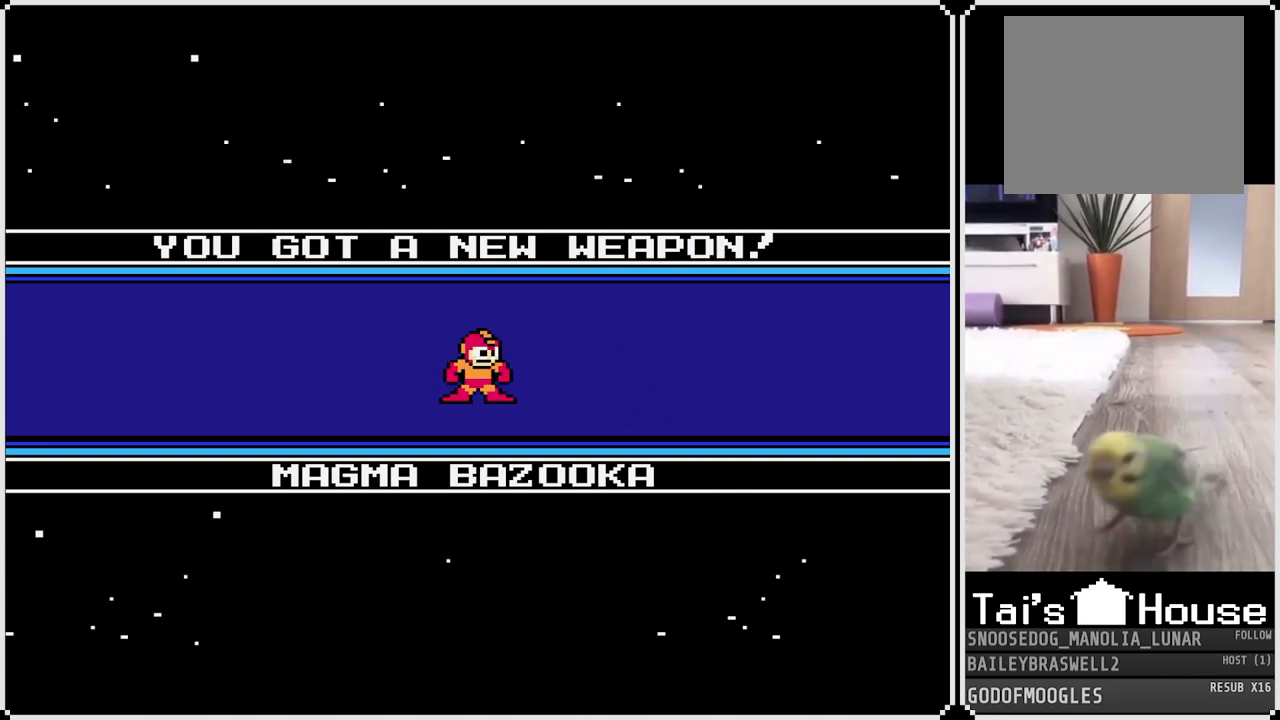
{"buttons": ["L1"], "left_stick": "center", "right_stick": "center", "events": [[33, "L1", "up"], [100, "R1", "down"], [367, "R1", "up"], [434, "L1", "down"]]}
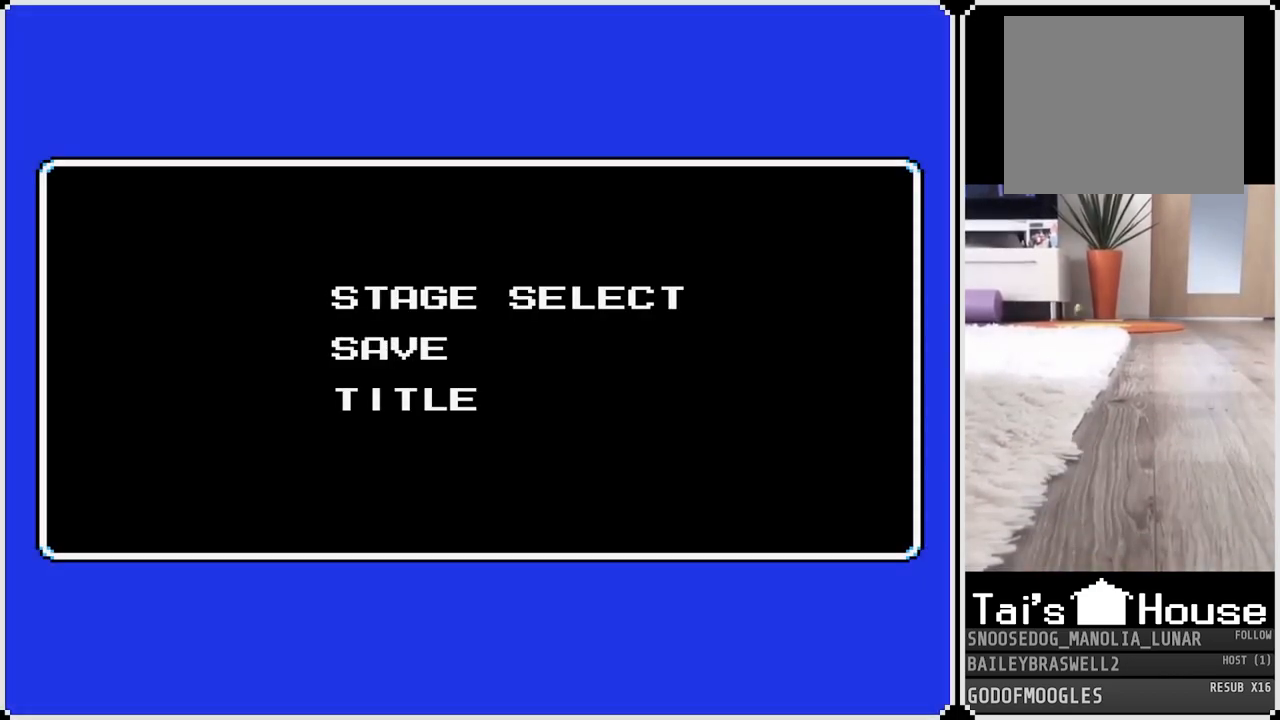
{"buttons": [], "left_stick": "center", "right_stick": "center", "events": [[50, "L1", "up"]]}
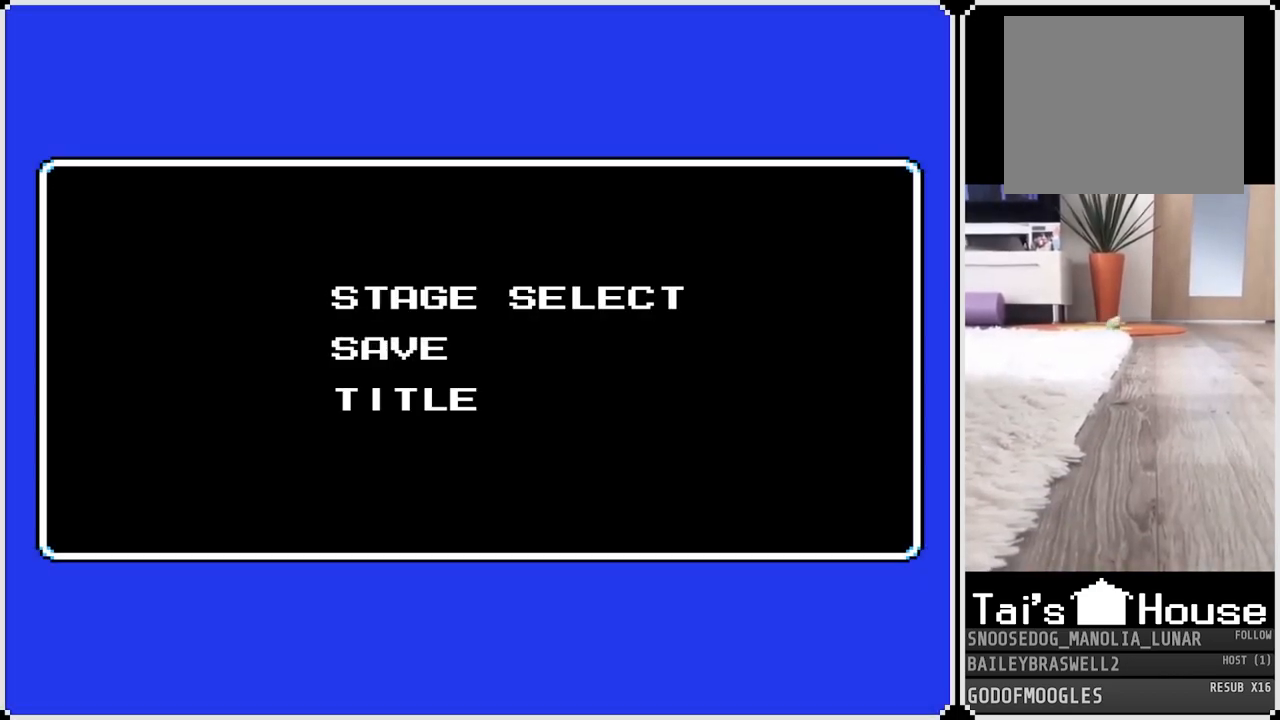
{"buttons": [], "left_stick": "center", "right_stick": "center", "events": []}
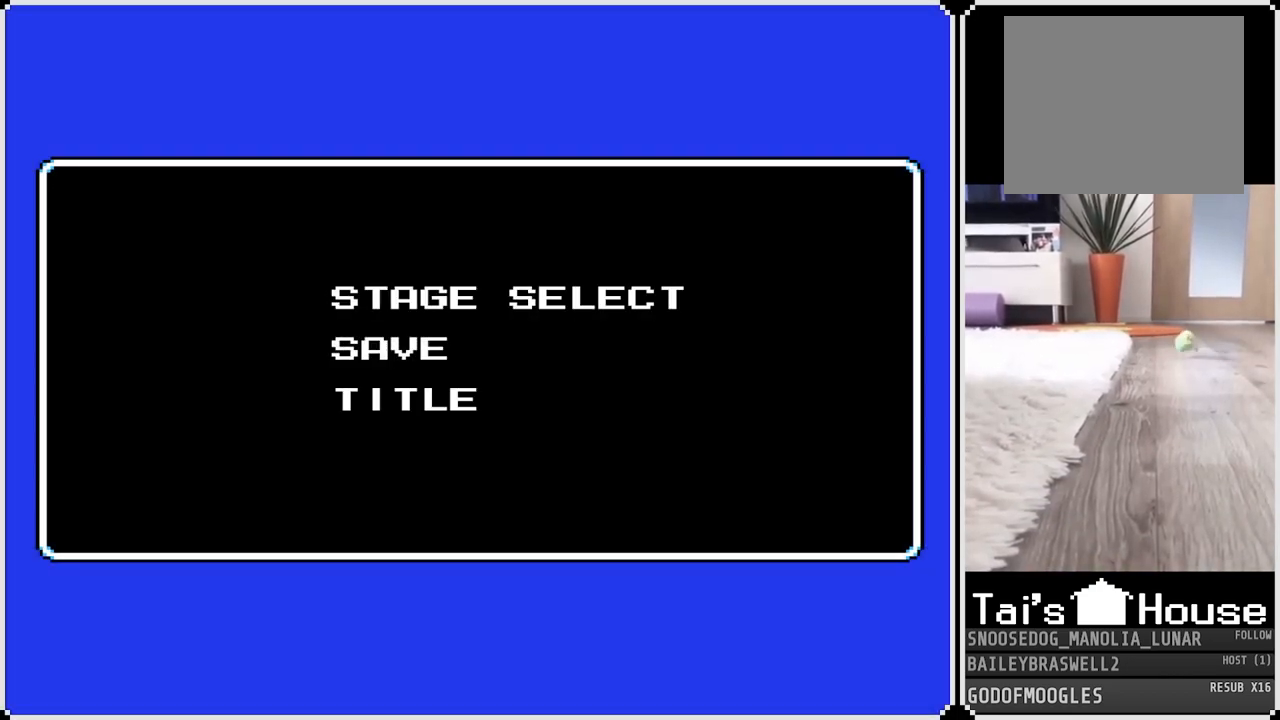
{"buttons": [], "left_stick": "center", "right_stick": "center", "events": [[184, "CROSS", "down"], [267, "CROSS", "up"]]}